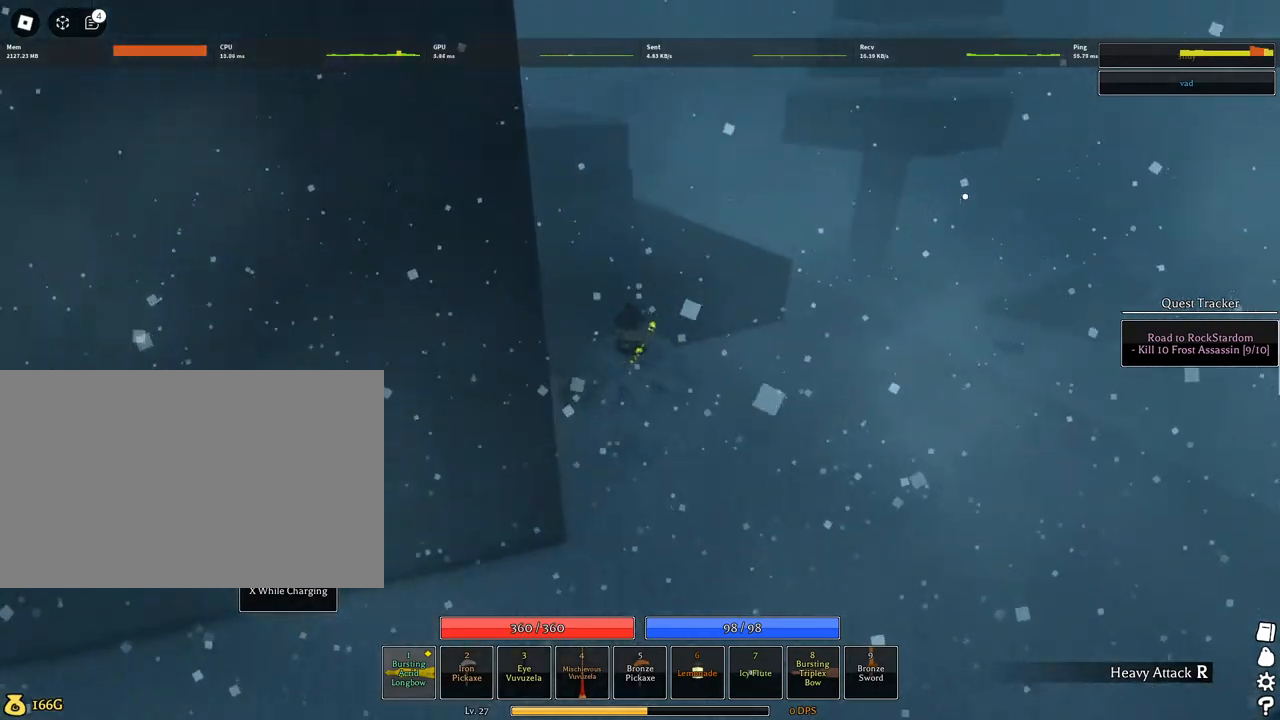
Gameplay with keyboard and mouse; each line is a JSON object with the keys and mouse buttons held at the frame after it. "events" lists presses ("down") and releases ("up") of "1", "2", "3", "4", "5", "a", "alt", "c", "caps_lock", "ctrl", "d", "e", "f", "g", "q", "r", "s", "shift", "space", "t", "tab", "v", "w", "x", "z", "mouse_left", "mouse_wheel" and "mouse_right" between this image and that frame as [ms after this image, input, new state], when the widget could be followed in between. "mouse_left", "mouse_wheel", "mouse_right" = the "left", "wheel", "right" buttons of the "mouse" list. No other keys are recorded. "wheel" means that the mouse wheel is clicked or scrolled. Not read: mouse_move.
{"keys": ["w"], "mouse": ["right"], "events": [[17, "q", "down"], [167, "a", "down"], [300, "a", "up"], [300, "q", "up"]]}
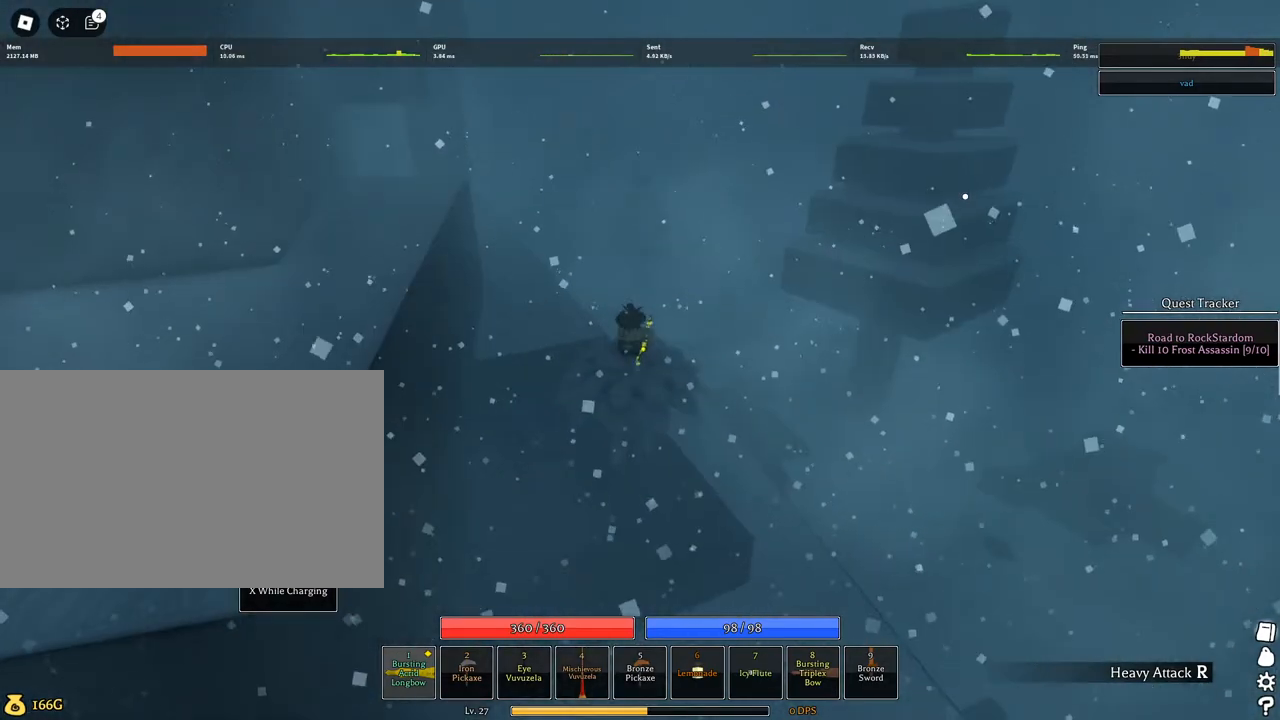
{"keys": ["w"], "mouse": ["right"], "events": [[317, "mouse_wheel", "down"], [417, "mouse_wheel", "up"]]}
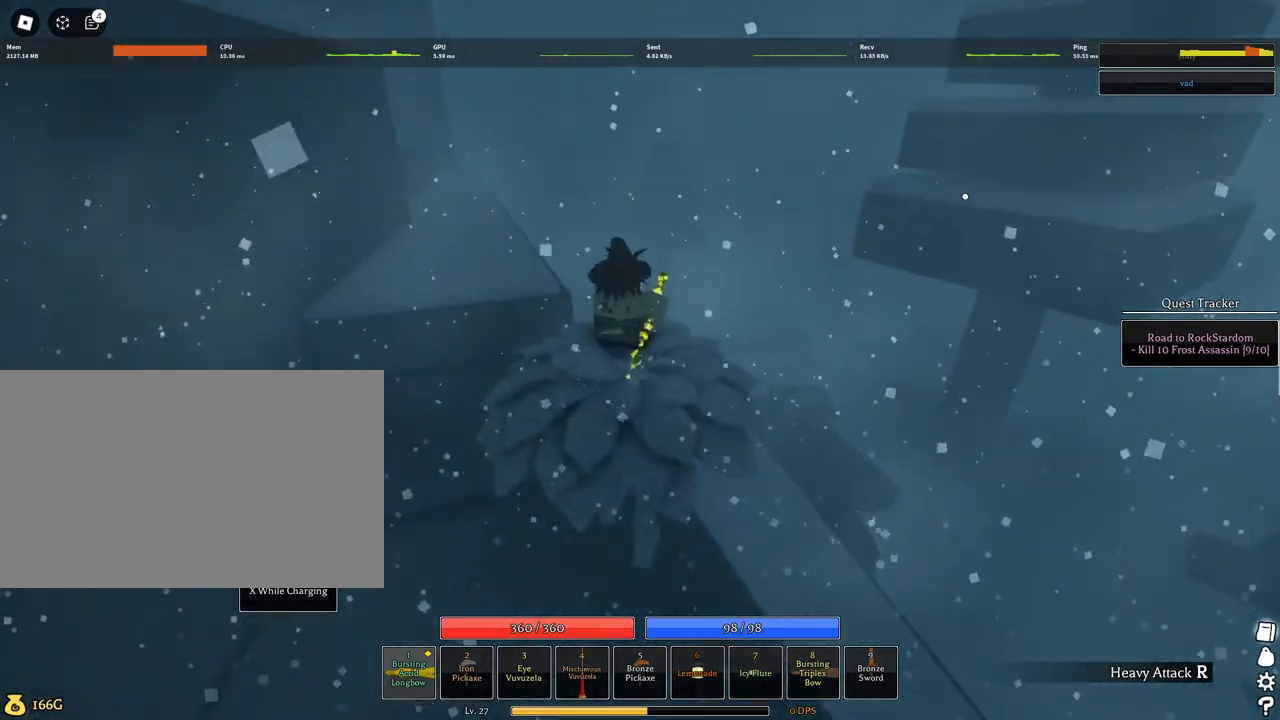
{"keys": ["w"], "mouse": ["right"], "events": [[50, "mouse_wheel", "down"], [117, "a", "down"], [150, "mouse_wheel", "up"], [234, "a", "up"]]}
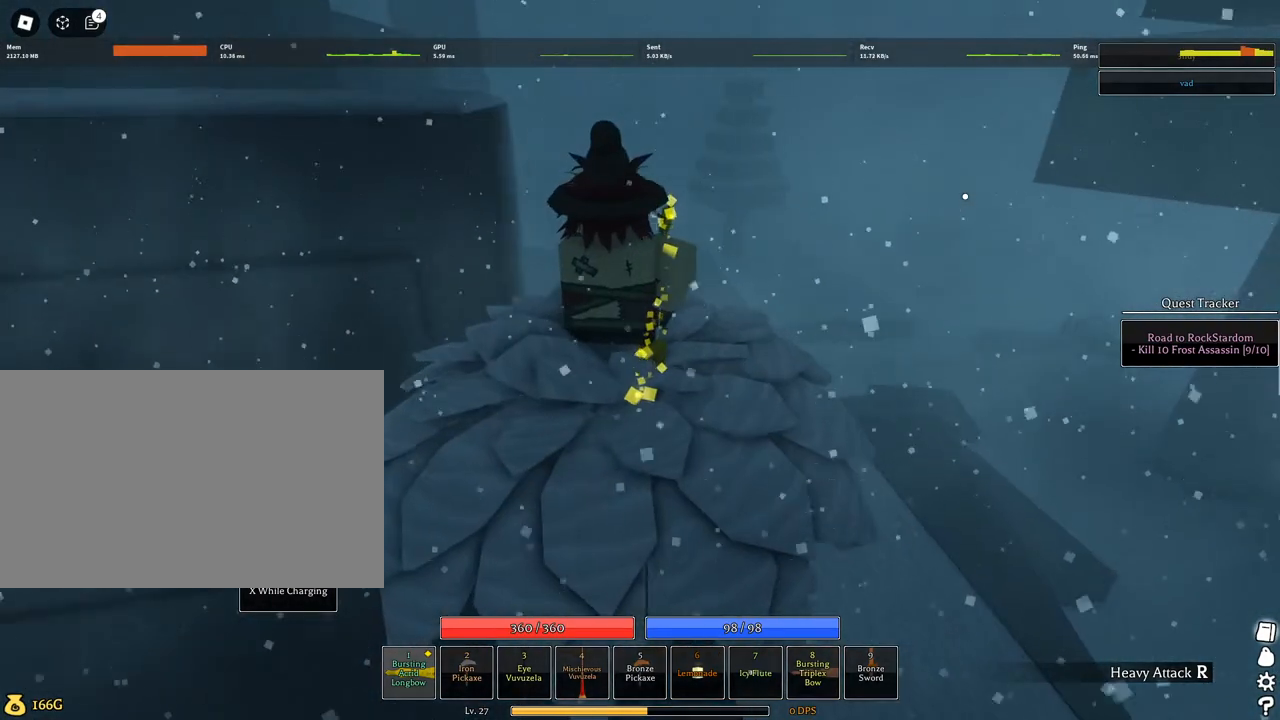
{"keys": ["w"], "mouse": ["right"], "events": []}
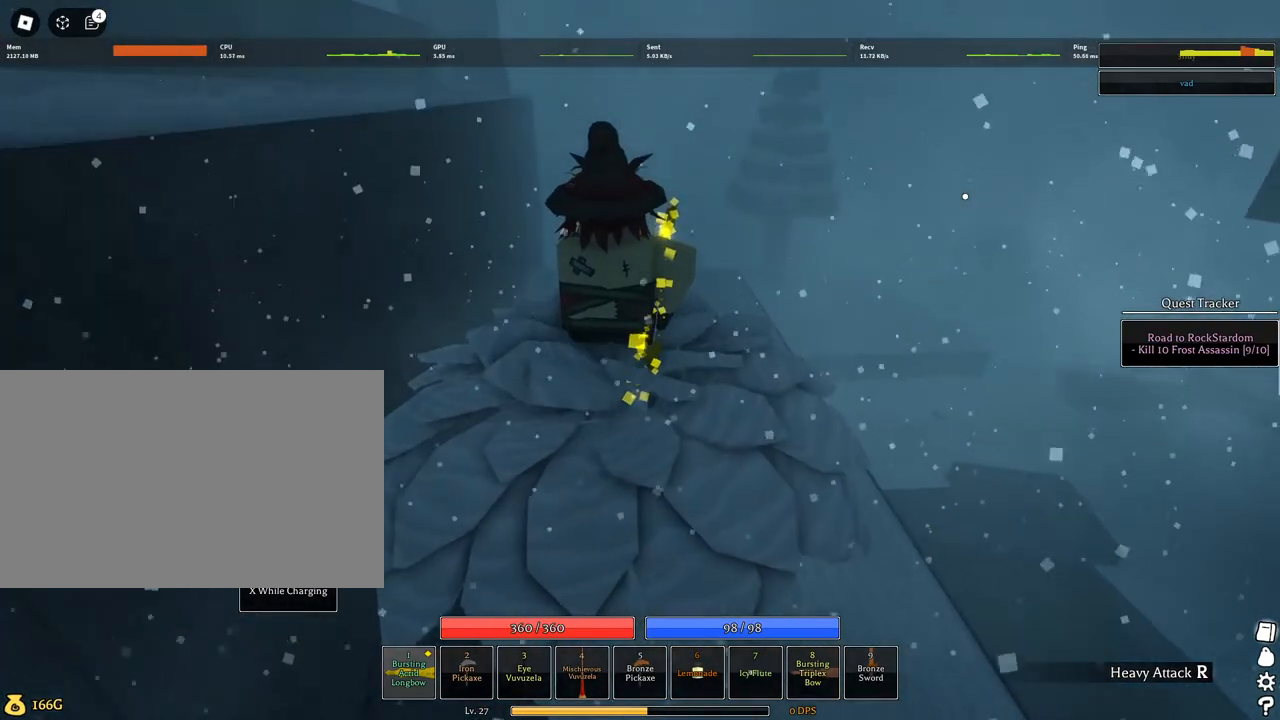
{"keys": ["w"], "mouse": ["right"], "events": []}
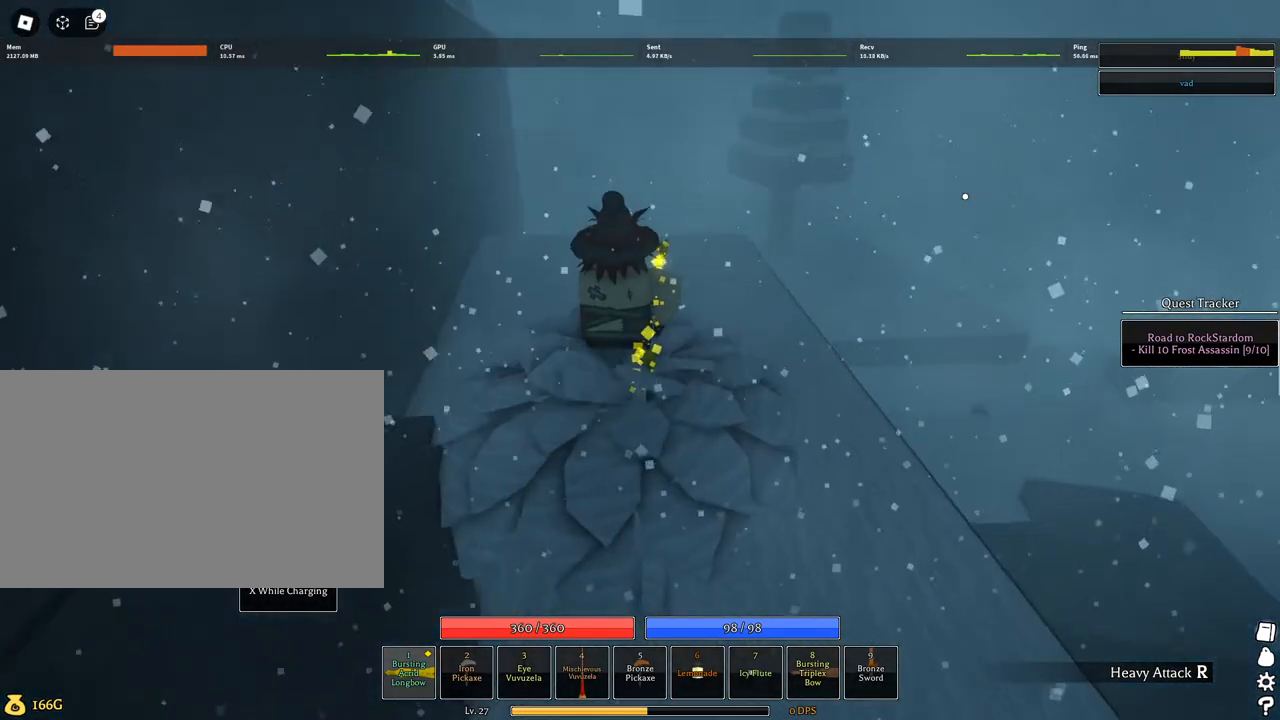
{"keys": ["w"], "mouse": [], "events": [[150, "d", "down"], [200, "d", "up"], [234, "mouse_right", "up"]]}
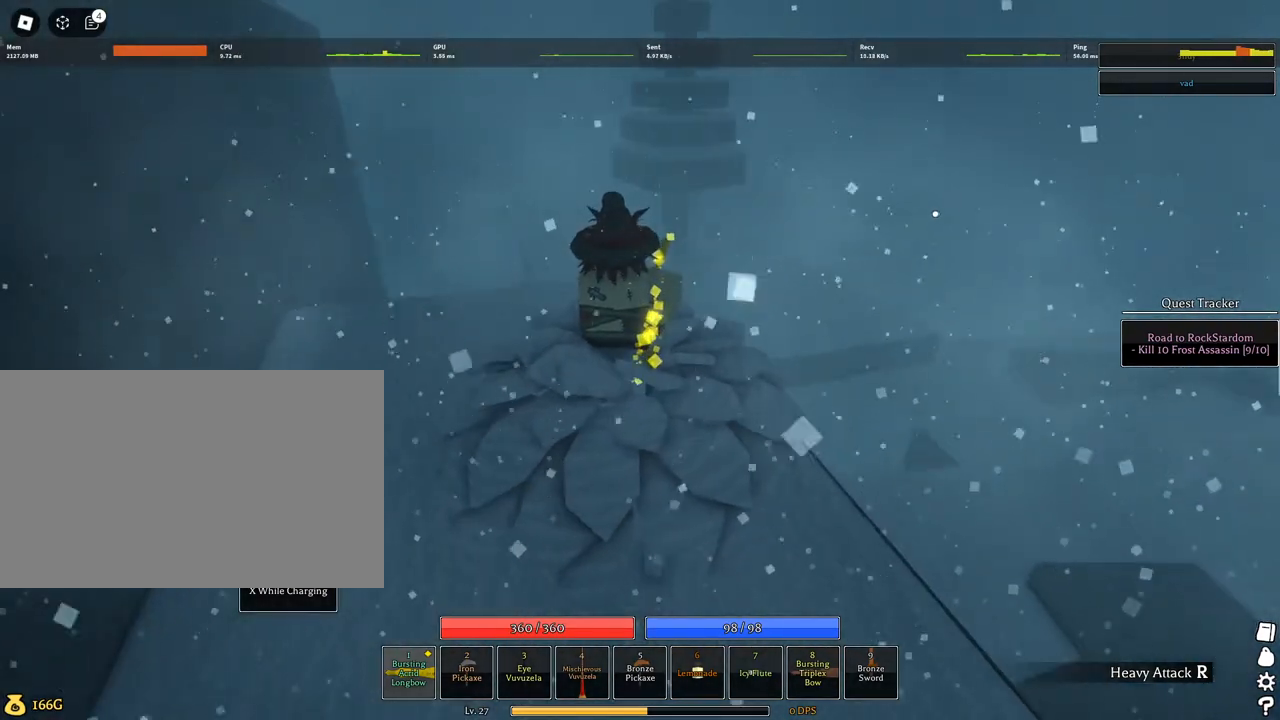
{"keys": ["a", "w"], "mouse": ["right"], "events": [[117, "mouse_right", "down"], [484, "a", "down"]]}
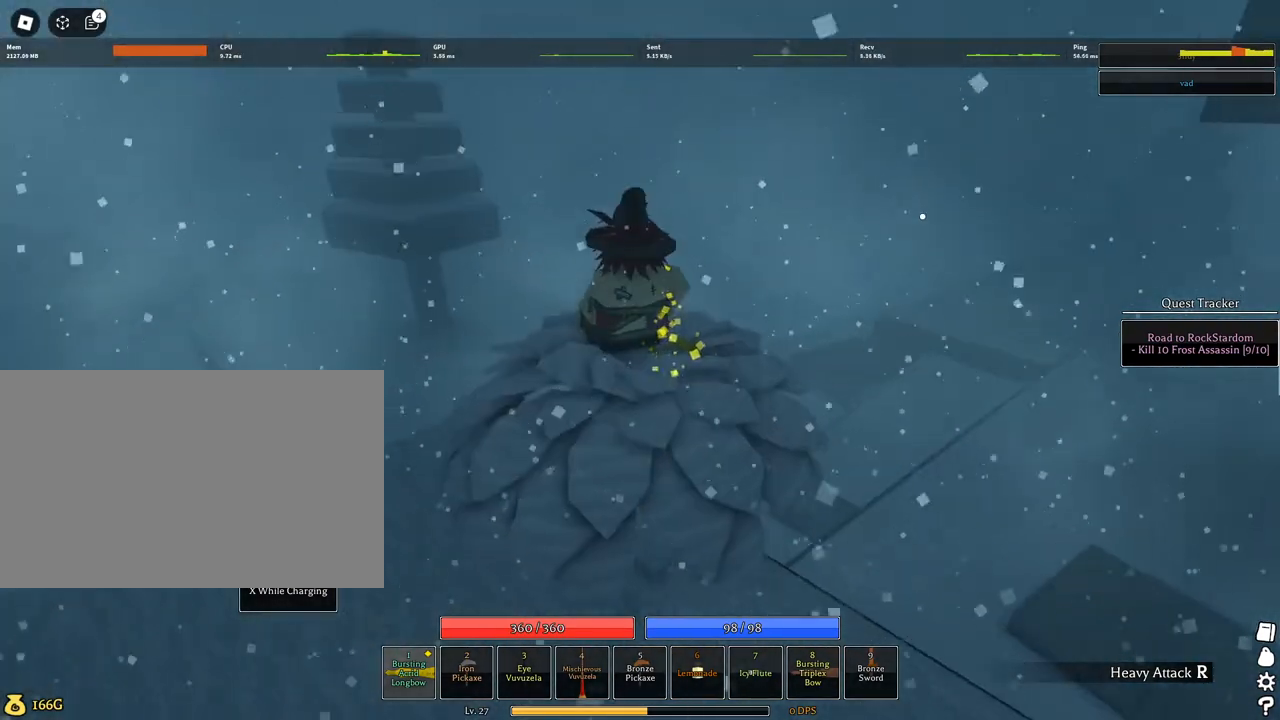
{"keys": ["w"], "mouse": [], "events": [[134, "a", "up"], [217, "mouse_right", "up"]]}
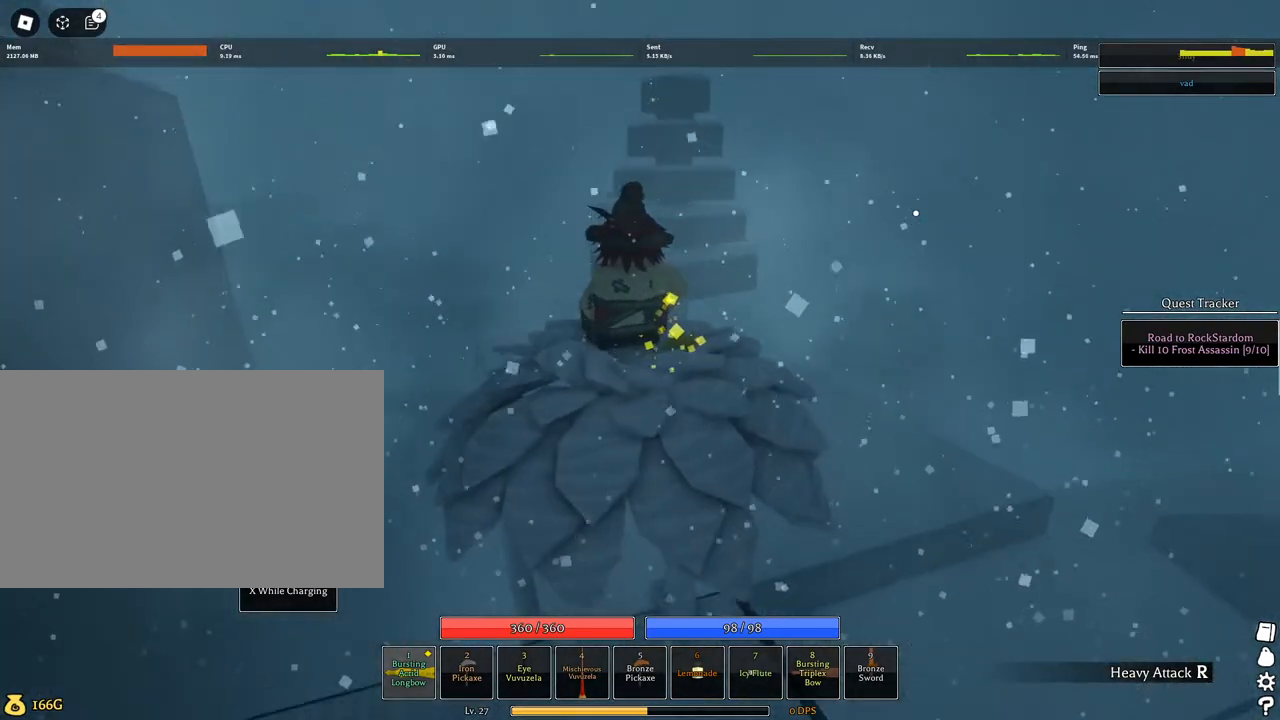
{"keys": ["w"], "mouse": [], "events": []}
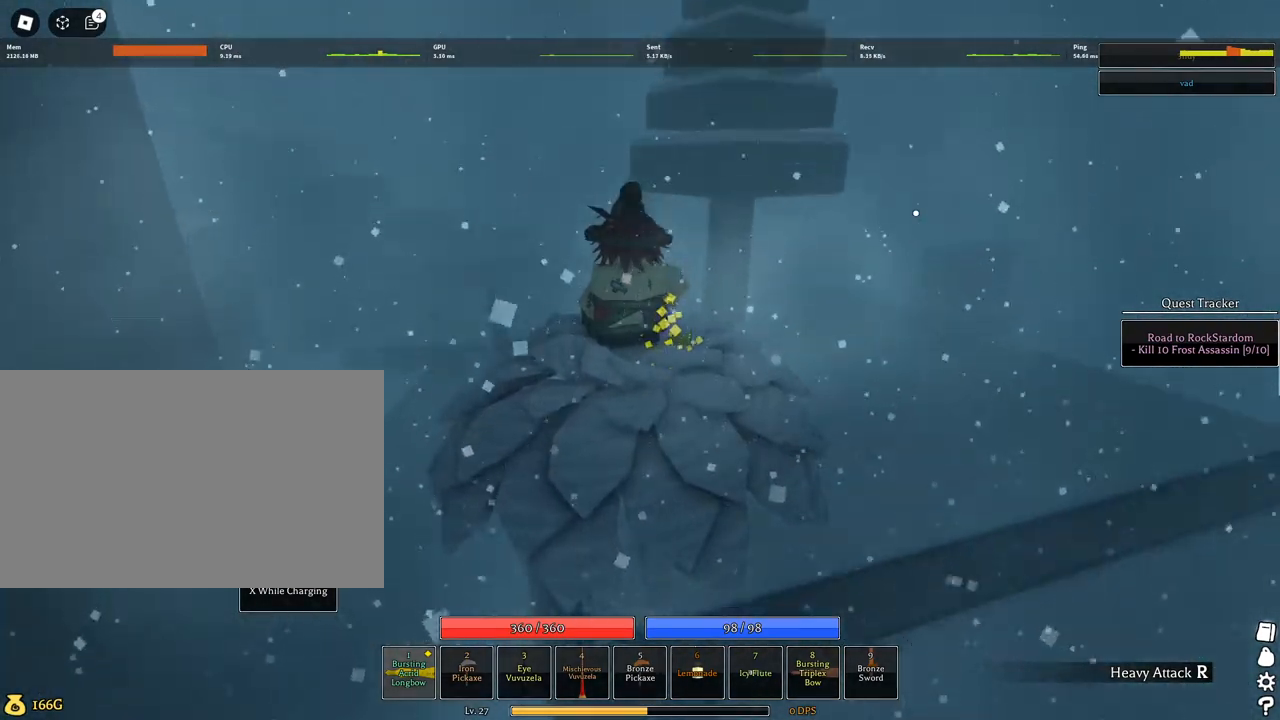
{"keys": ["w"], "mouse": [], "events": []}
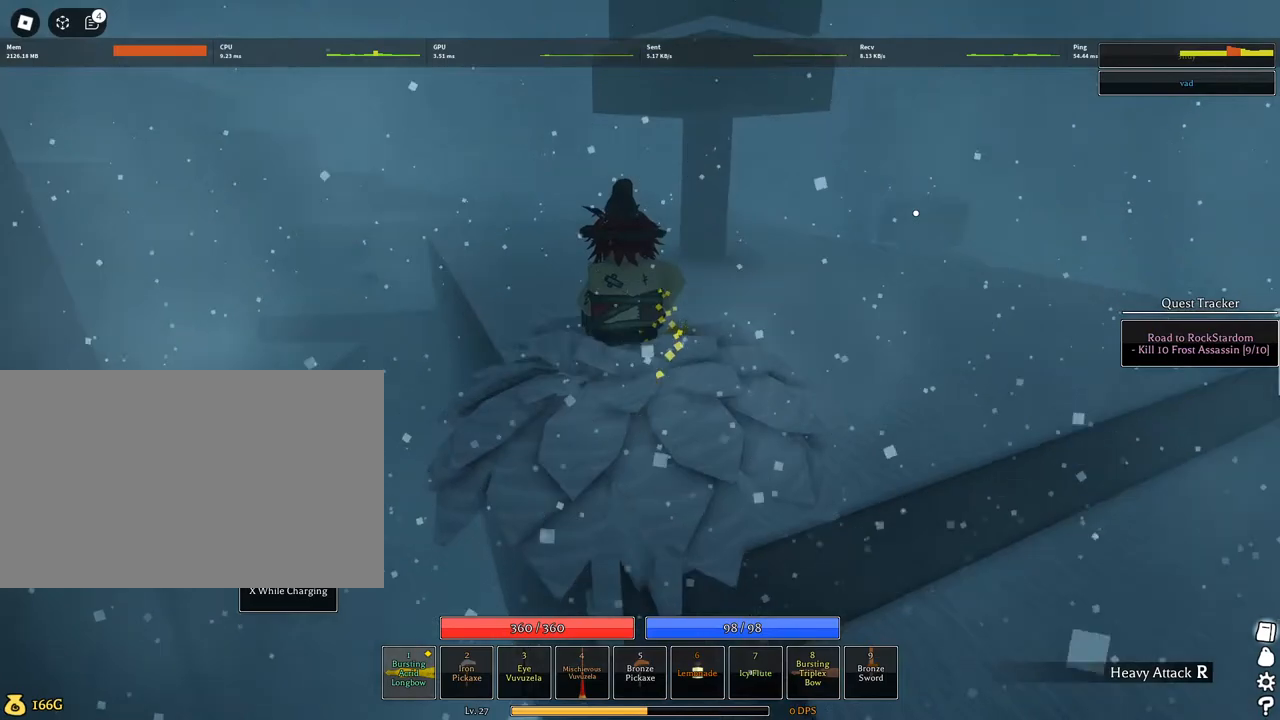
{"keys": ["w"], "mouse": [], "events": [[184, "q", "down"], [317, "q", "up"]]}
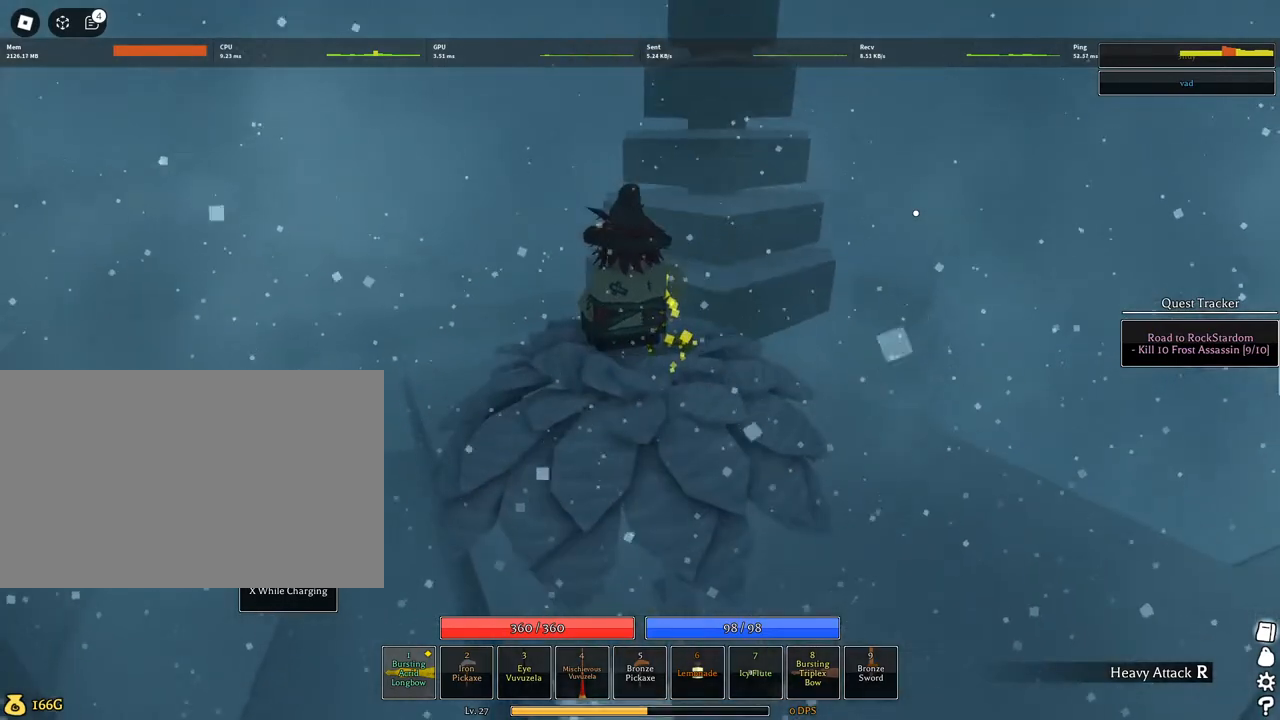
{"keys": ["w"], "mouse": [], "events": []}
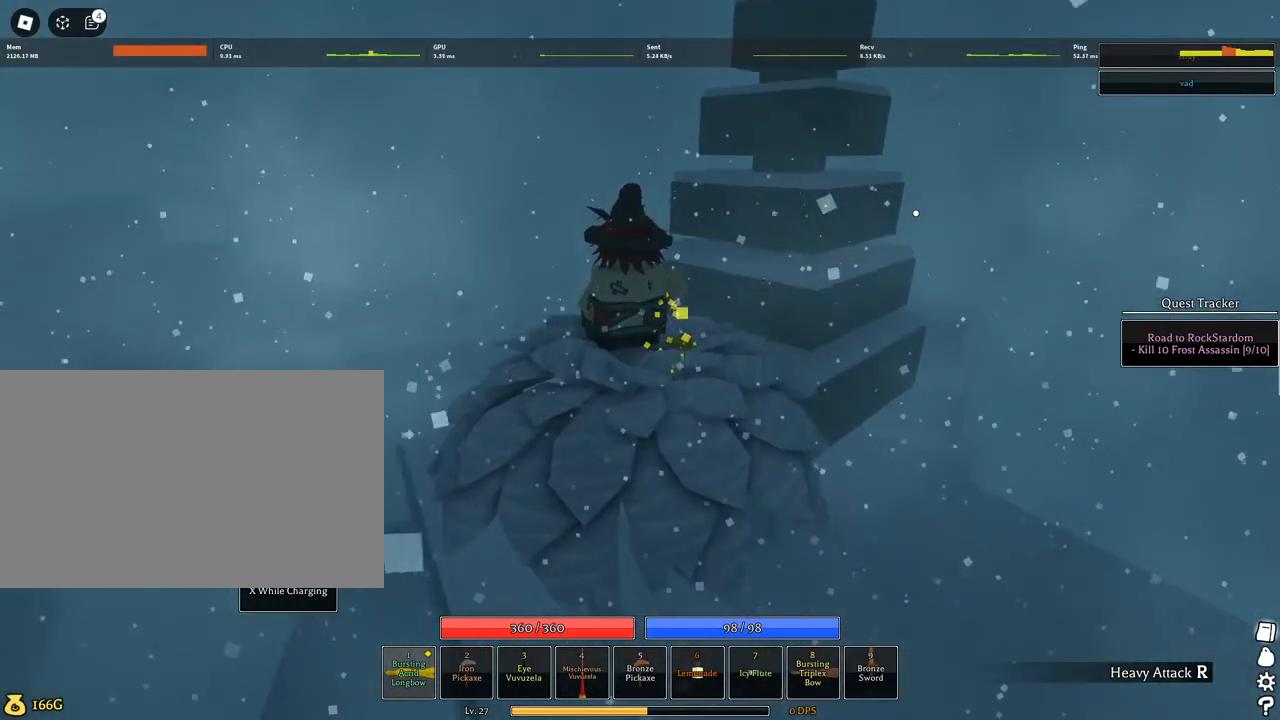
{"keys": ["w"], "mouse": [], "events": []}
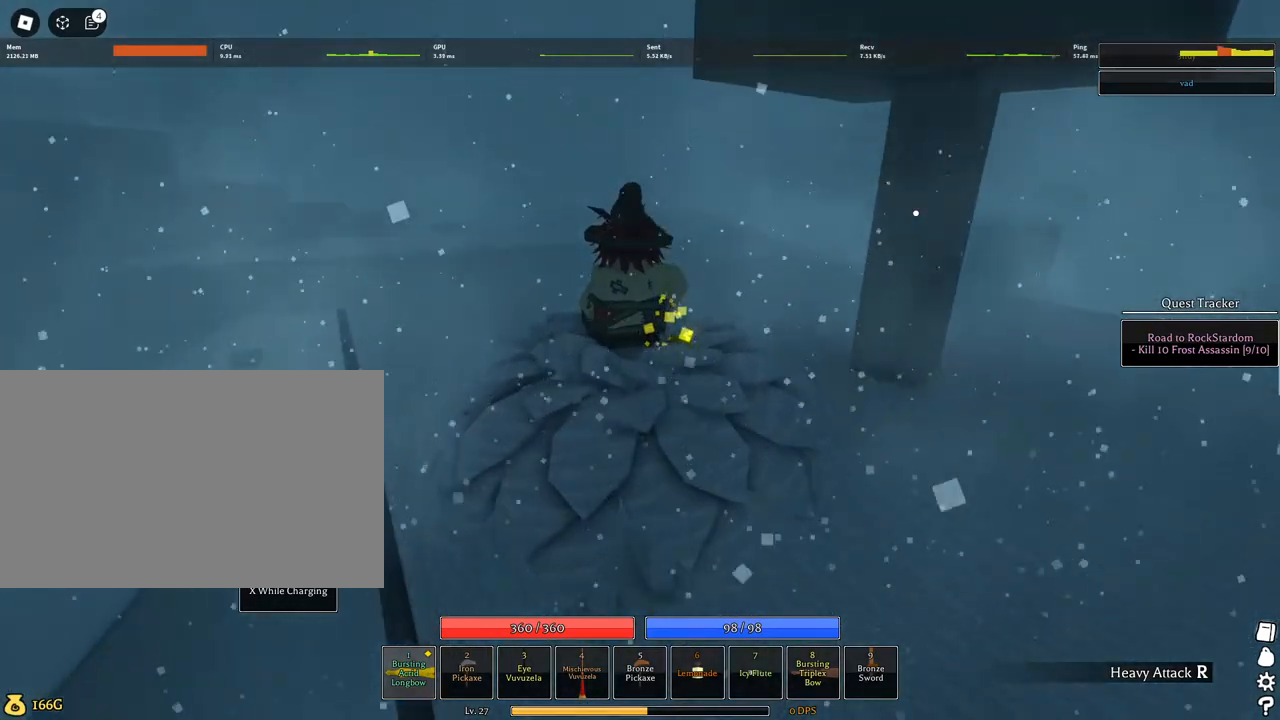
{"keys": ["w"], "mouse": [], "events": []}
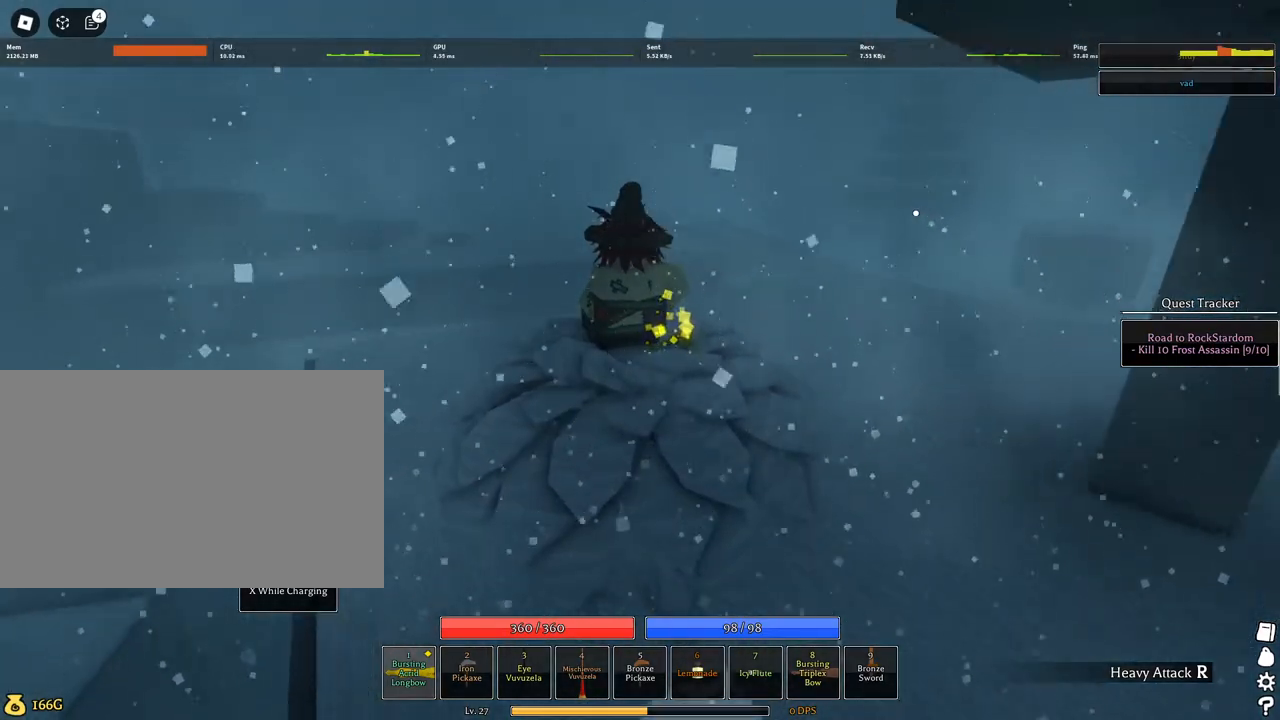
{"keys": ["w"], "mouse": [], "events": []}
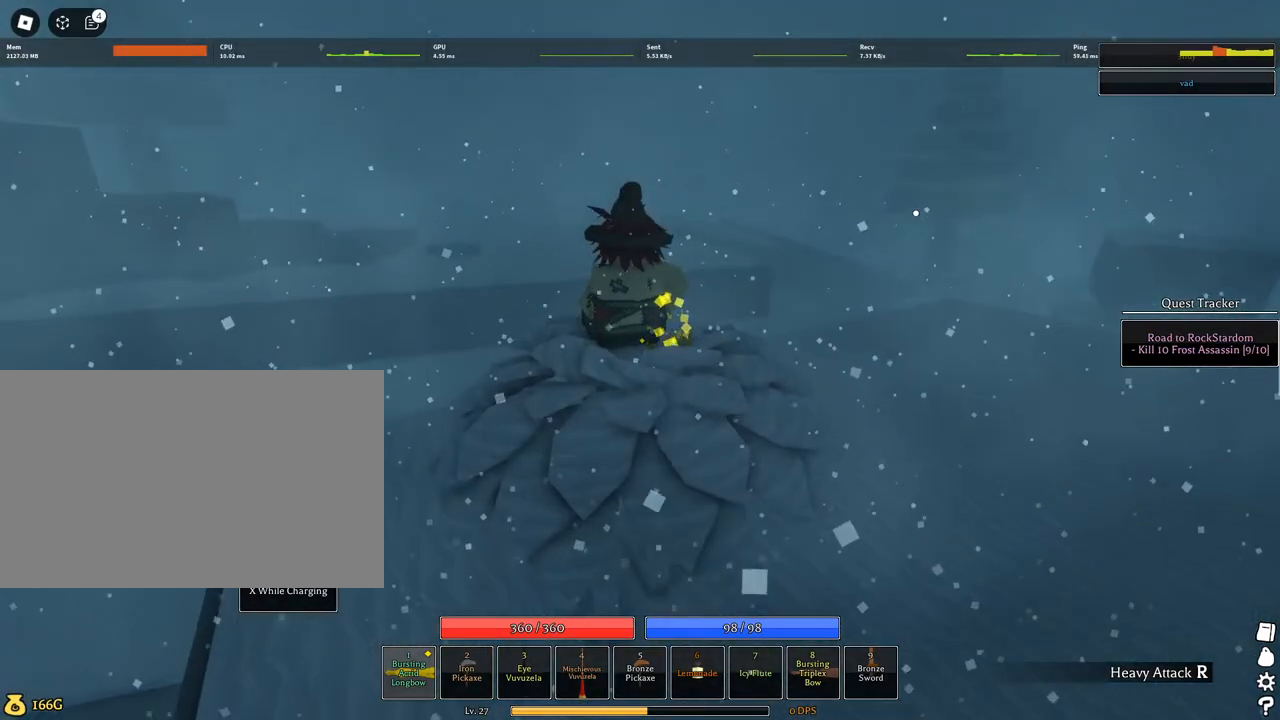
{"keys": ["a", "w"], "mouse": [], "events": [[400, "a", "down"]]}
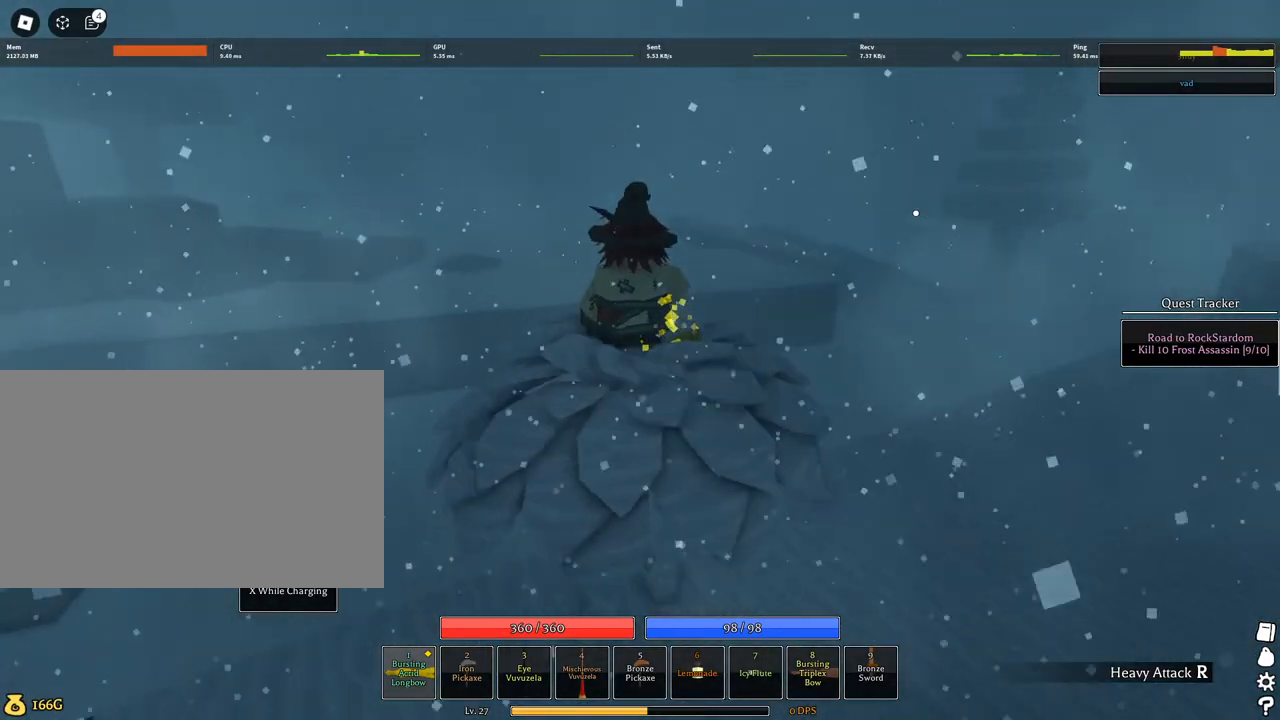
{"keys": ["w"], "mouse": [], "events": [[84, "a", "up"]]}
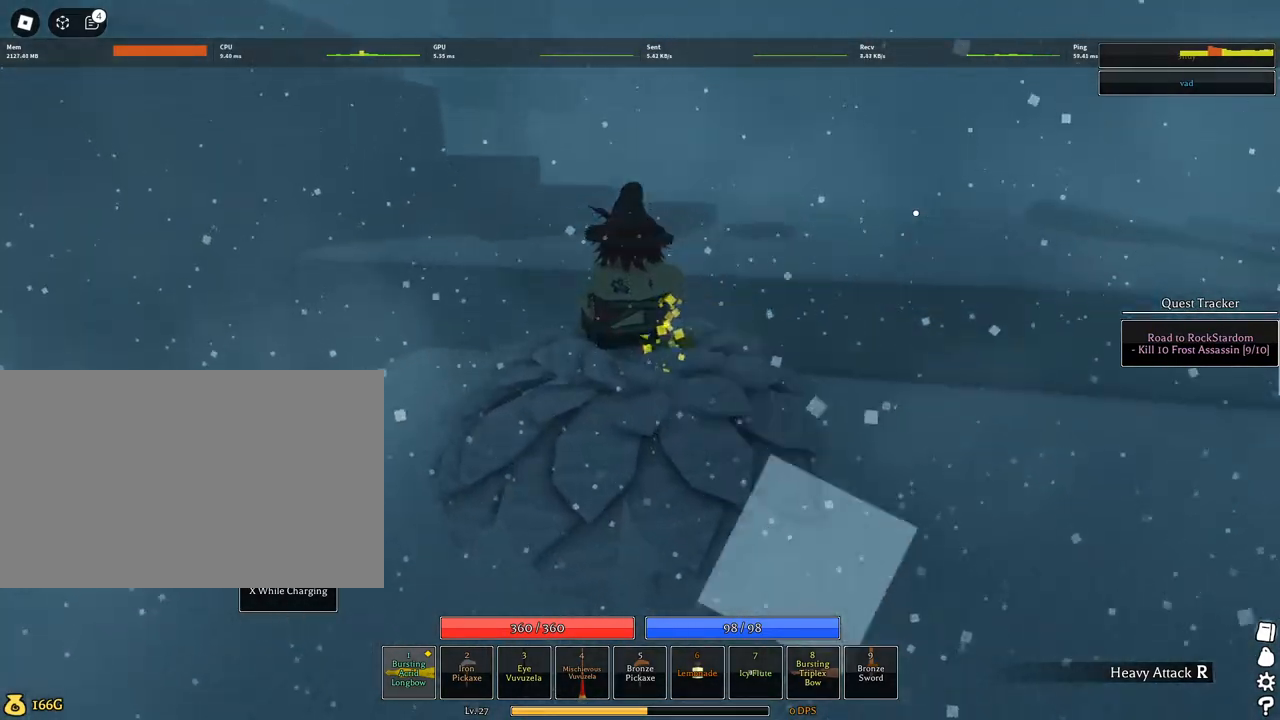
{"keys": ["w"], "mouse": [], "events": [[100, "d", "down"], [234, "d", "up"]]}
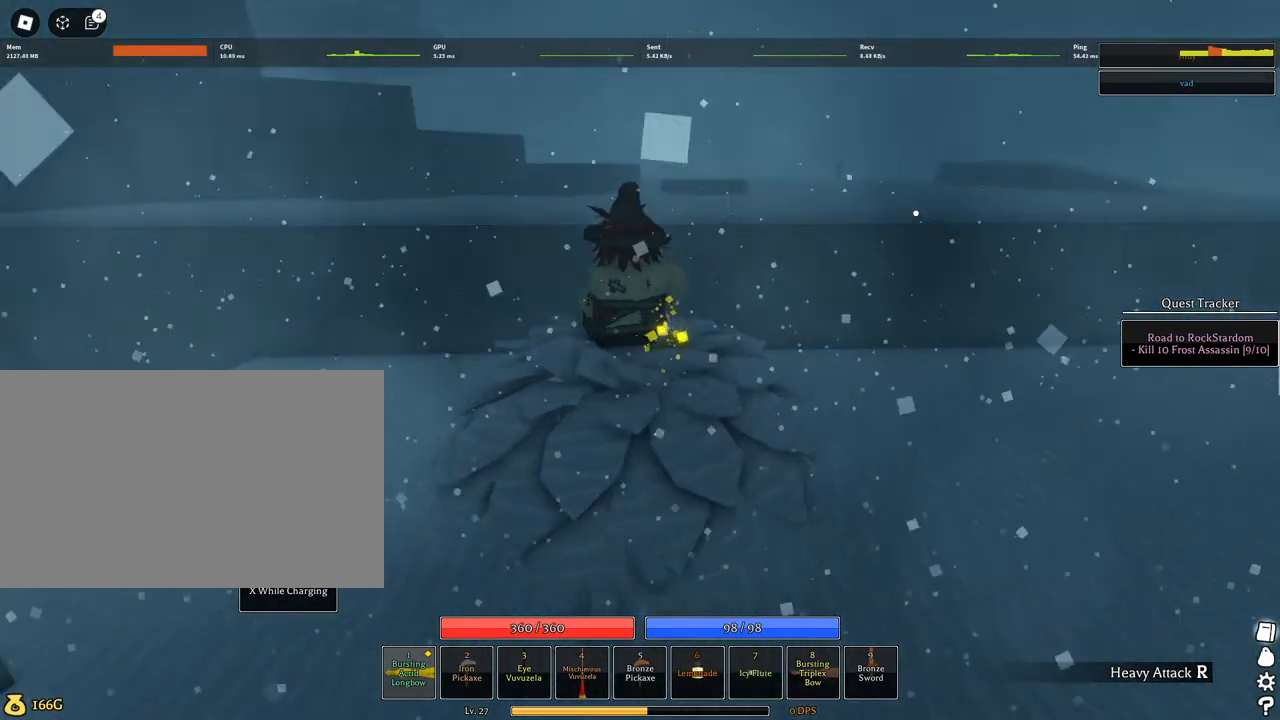
{"keys": ["w"], "mouse": [], "events": [[117, "q", "down"], [200, "q", "up"]]}
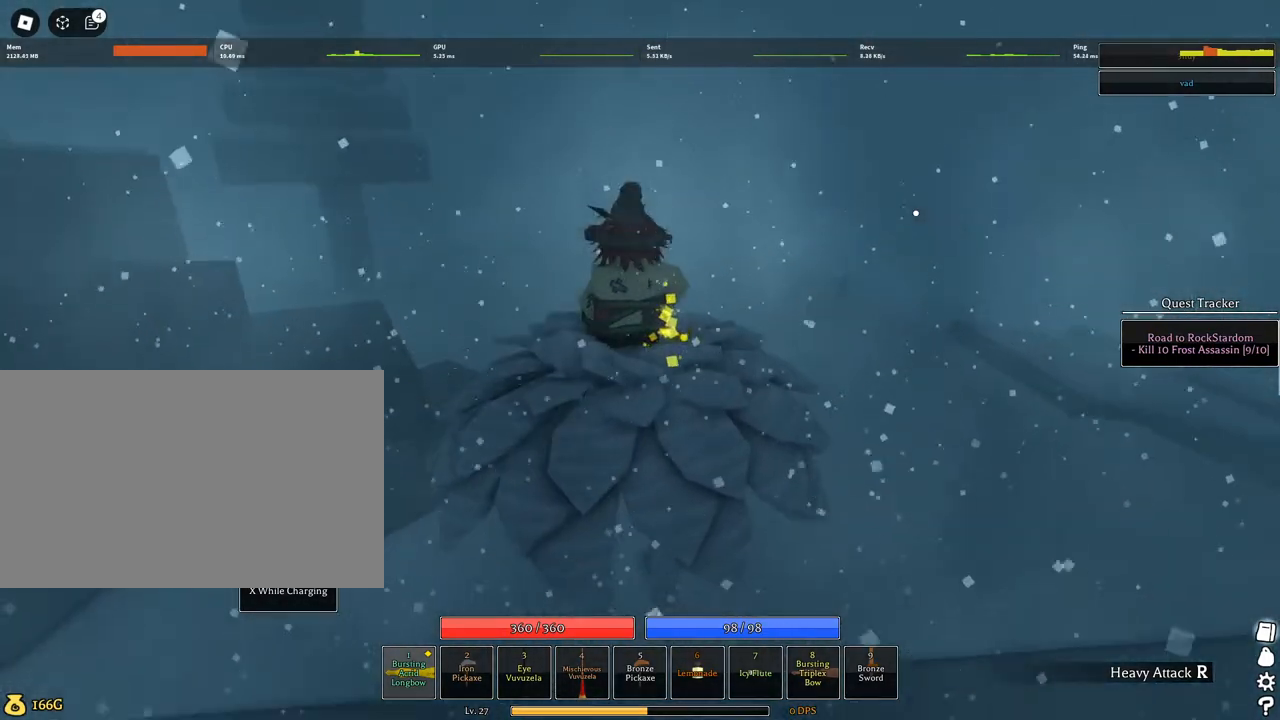
{"keys": ["w"], "mouse": [], "events": [[34, "d", "down"], [184, "d", "up"]]}
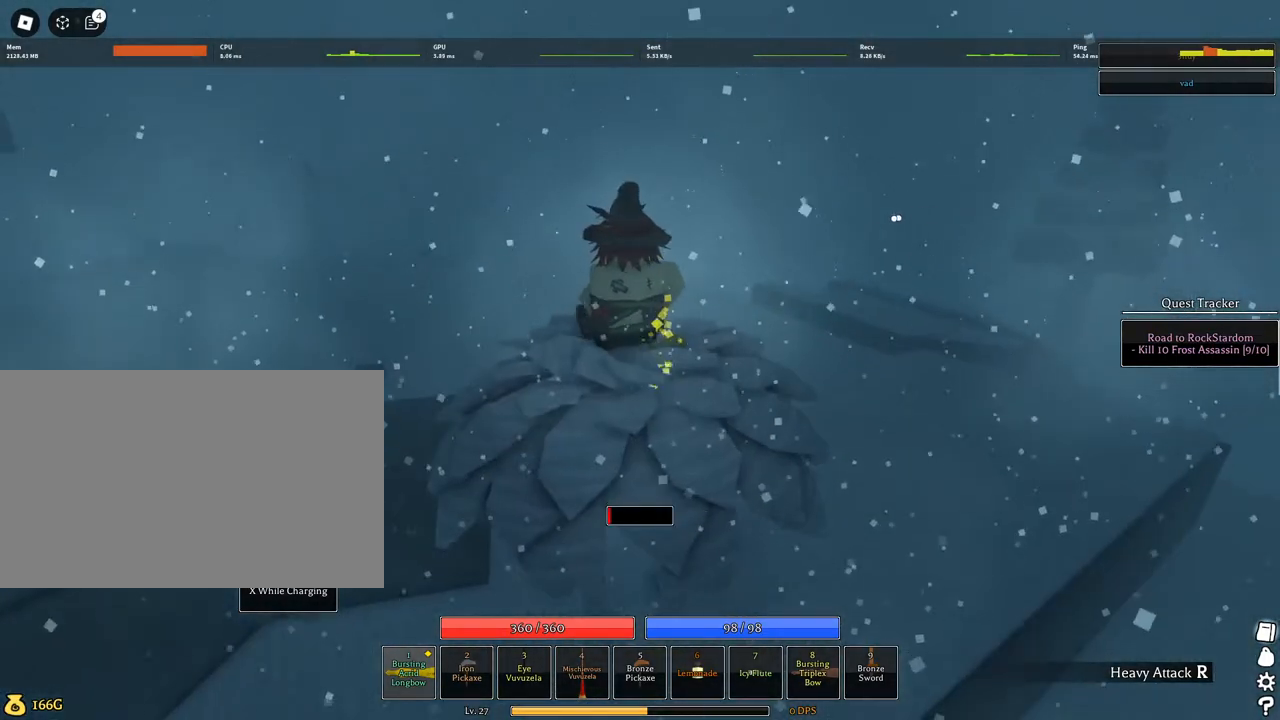
{"keys": ["w"], "mouse": ["left"], "events": [[50, "mouse_left", "down"]]}
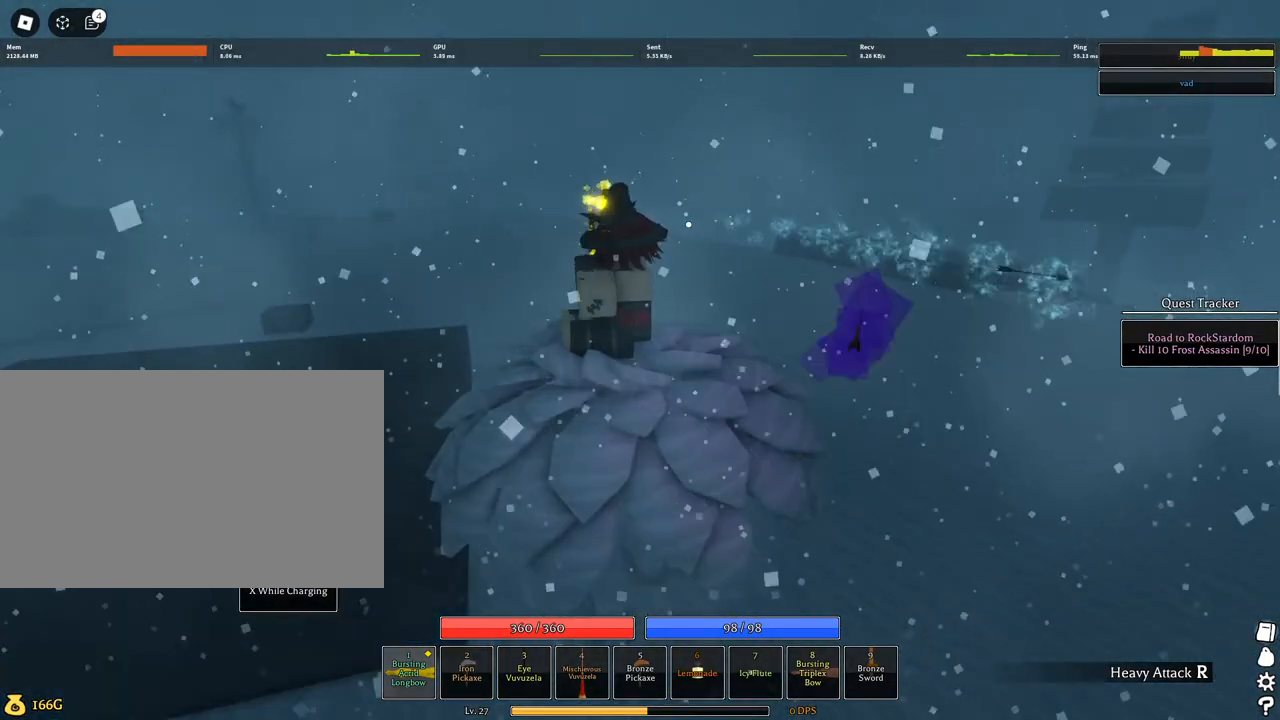
{"keys": ["w"], "mouse": ["left"], "events": [[200, "mouse_left", "up"], [300, "mouse_left", "down"]]}
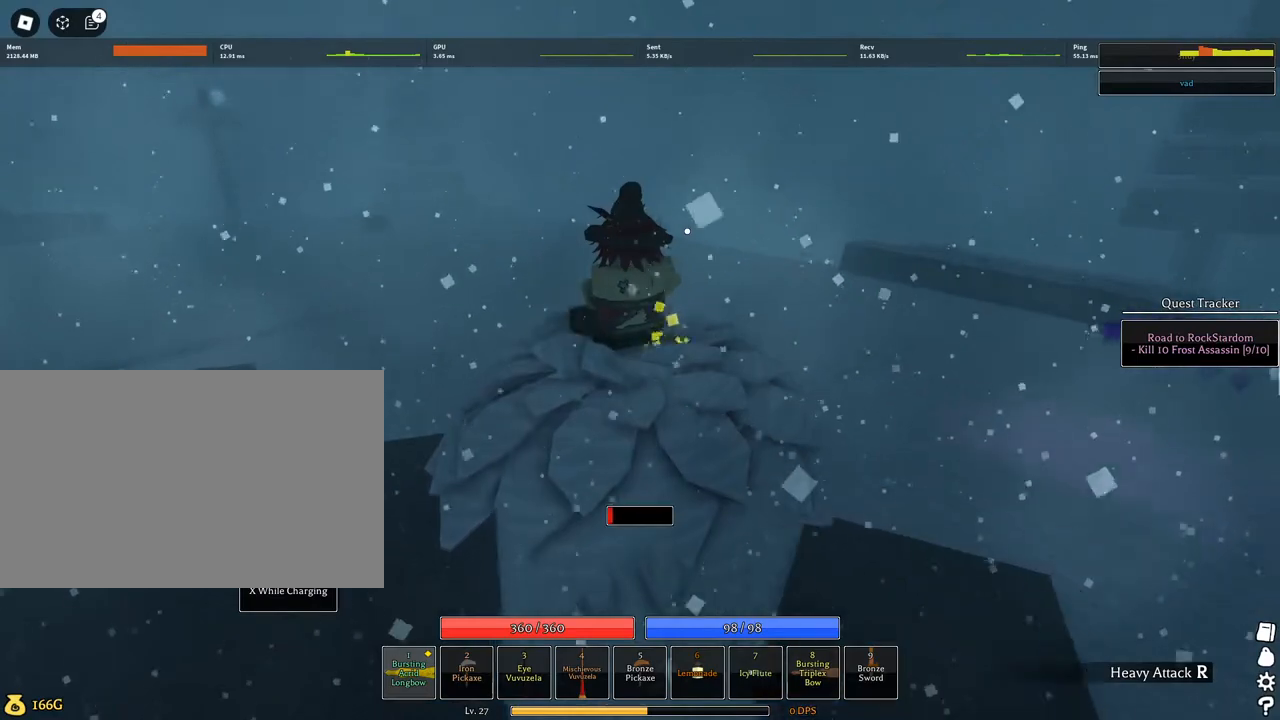
{"keys": ["w"], "mouse": ["left"], "events": []}
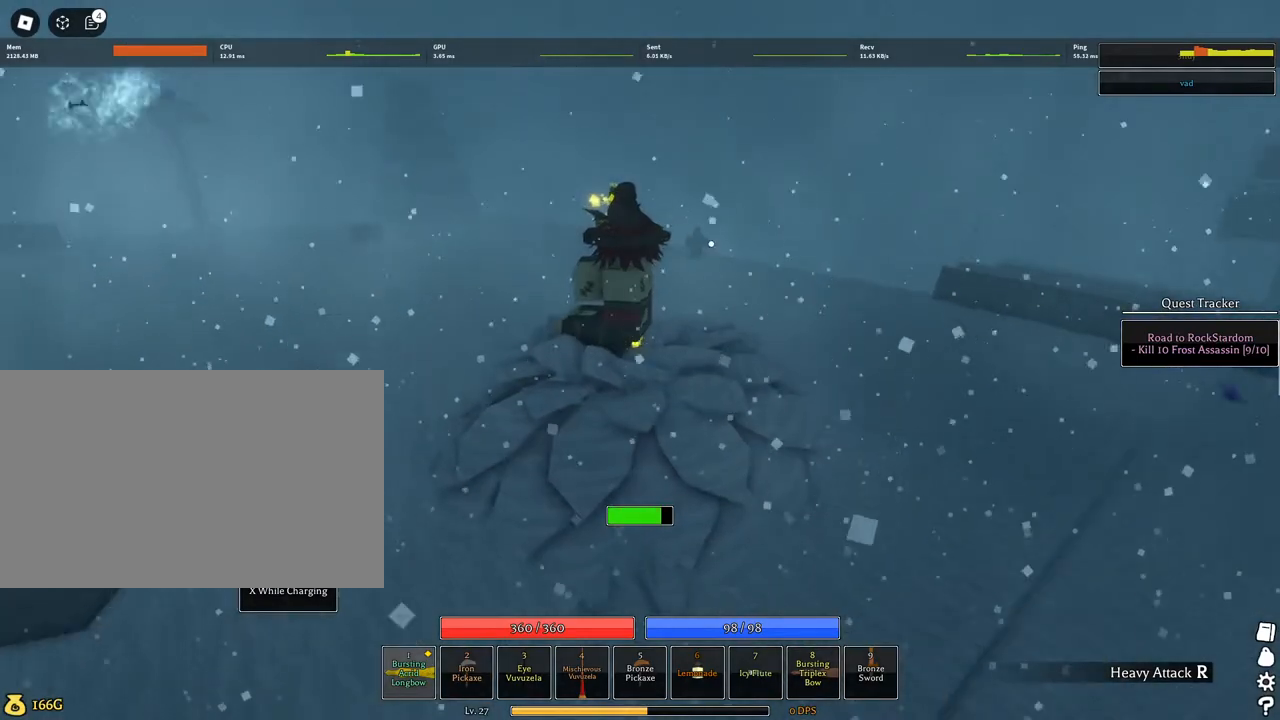
{"keys": ["w"], "mouse": ["left"], "events": [[150, "mouse_left", "up"], [284, "mouse_left", "down"]]}
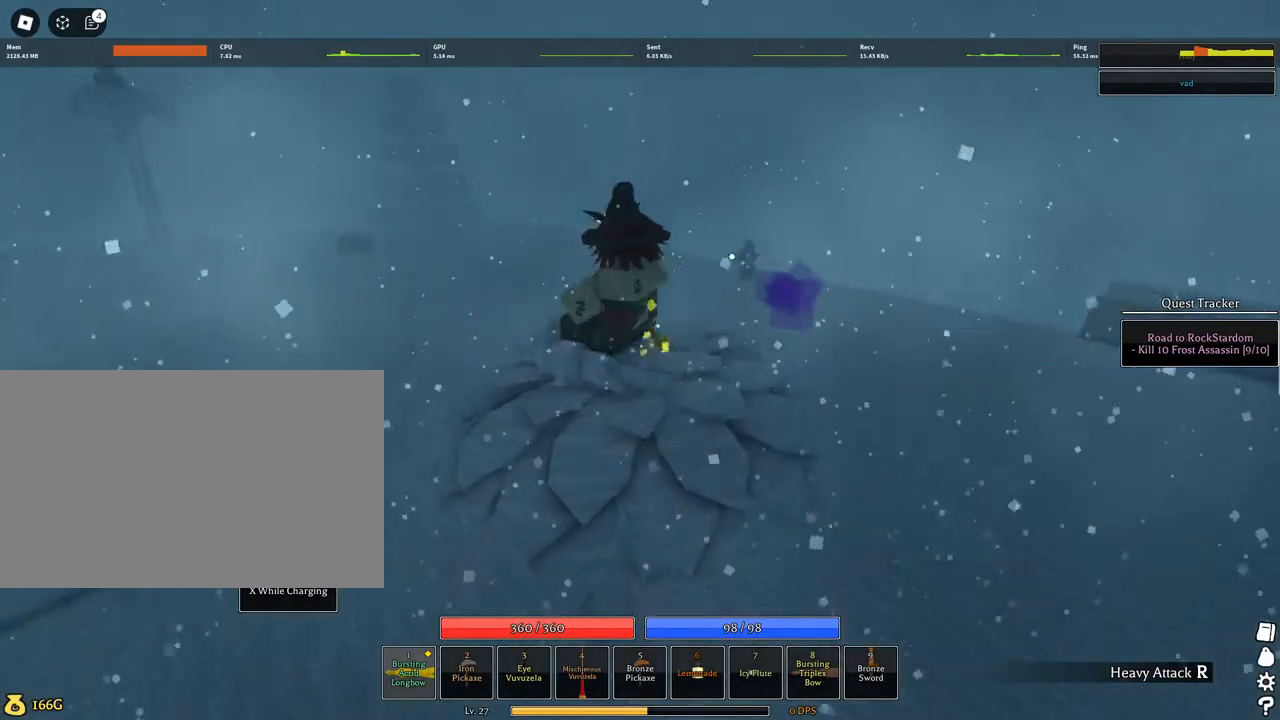
{"keys": ["w"], "mouse": ["left"], "events": []}
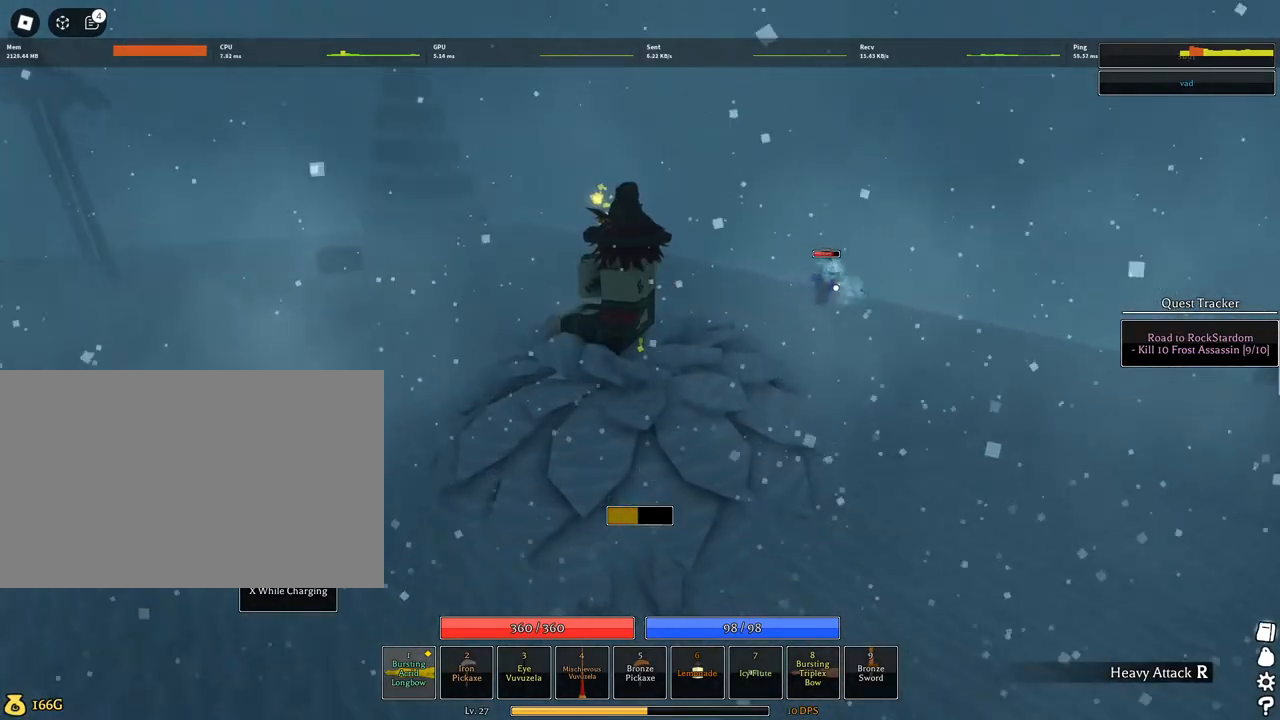
{"keys": ["w"], "mouse": [], "events": [[184, "d", "down"], [450, "d", "up"], [500, "mouse_left", "up"]]}
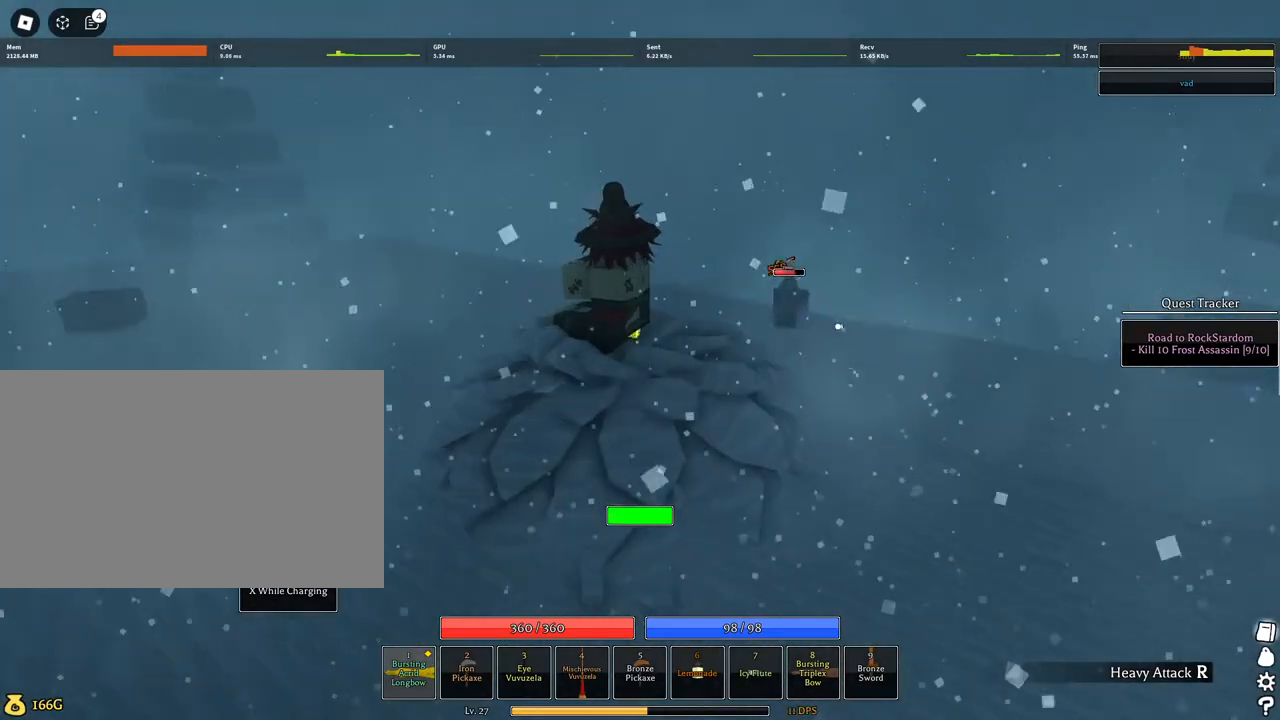
{"keys": ["w"], "mouse": ["left", "right"], "events": [[234, "mouse_left", "down"], [417, "mouse_right", "down"]]}
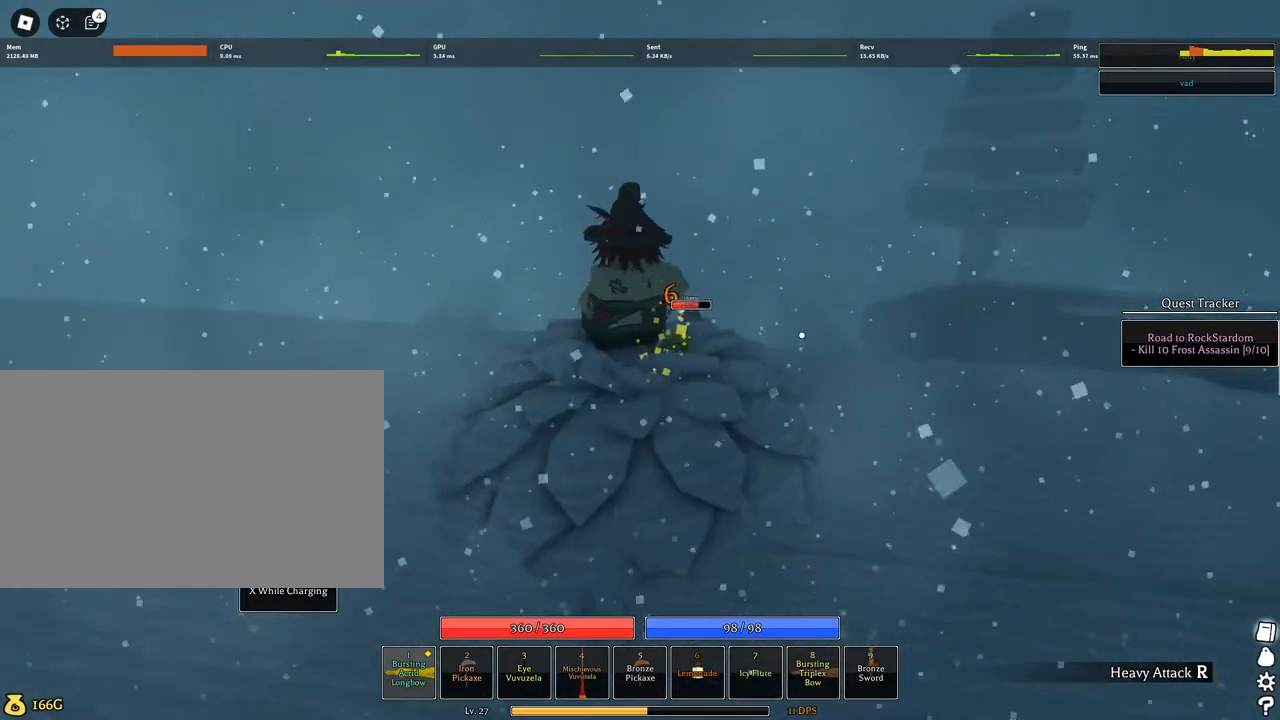
{"keys": [], "mouse": ["left"], "events": [[17, "a", "down"], [117, "a", "up"], [217, "mouse_right", "up"], [350, "w", "up"]]}
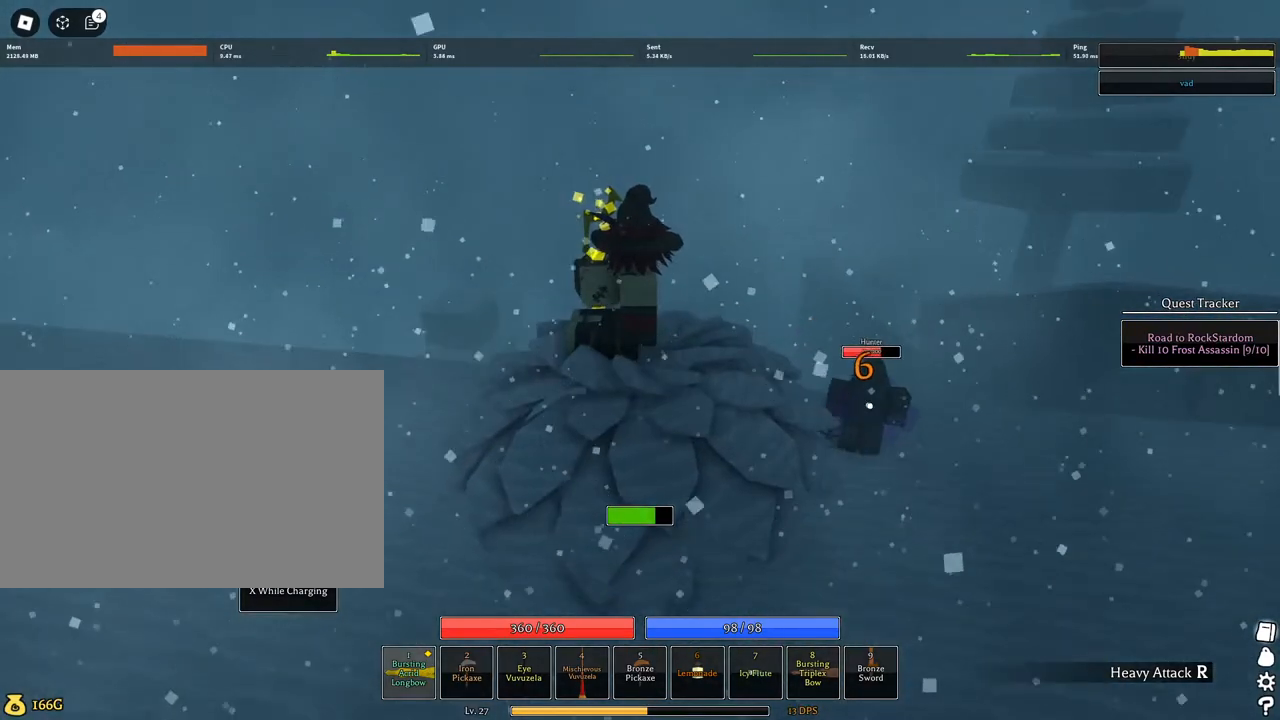
{"keys": ["s"], "mouse": ["left"], "events": [[134, "mouse_left", "up"], [184, "s", "down"], [367, "mouse_left", "down"]]}
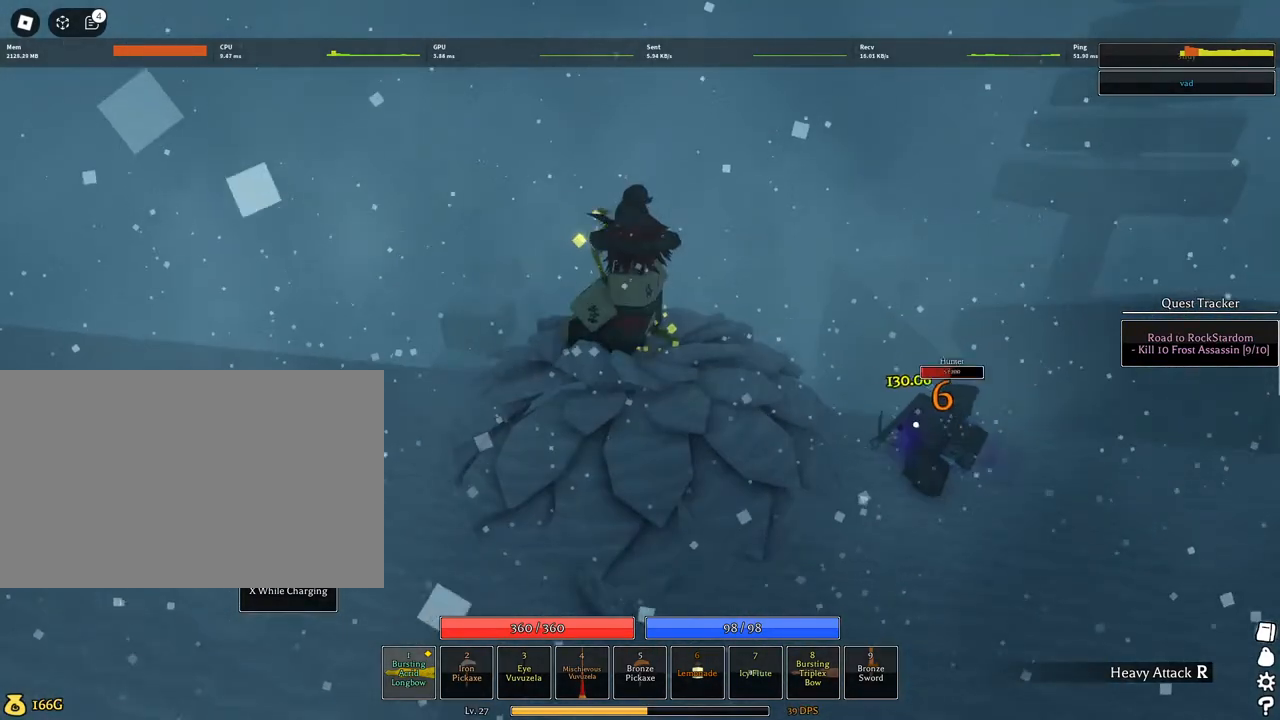
{"keys": ["s"], "mouse": ["left"], "events": []}